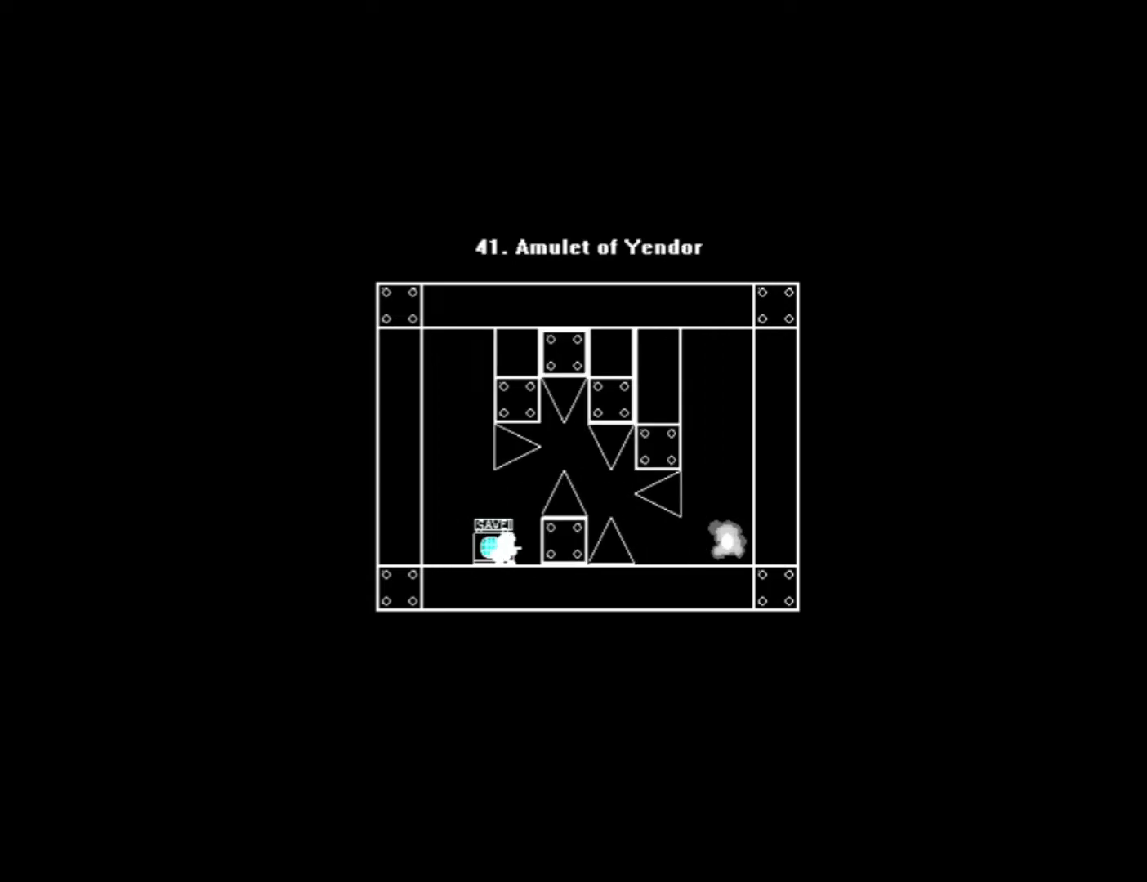
Gameplay with keyboard; each line is a JSON object with the keys held at the frame after it. "events" lists presses ("down") and releases ("up") of "0", "1", "2", "left", "r", "right", "s" and "z" between this image and that frame as [ms after this image, input, new state], when the widget could be followed in between. No other keys are recorded. Mouse input is not recorded.
{"keys": ["0", "1", "right"], "events": [[160, "s", "down"], [260, "s", "up"], [320, "0", "down"], [320, "right", "down"]]}
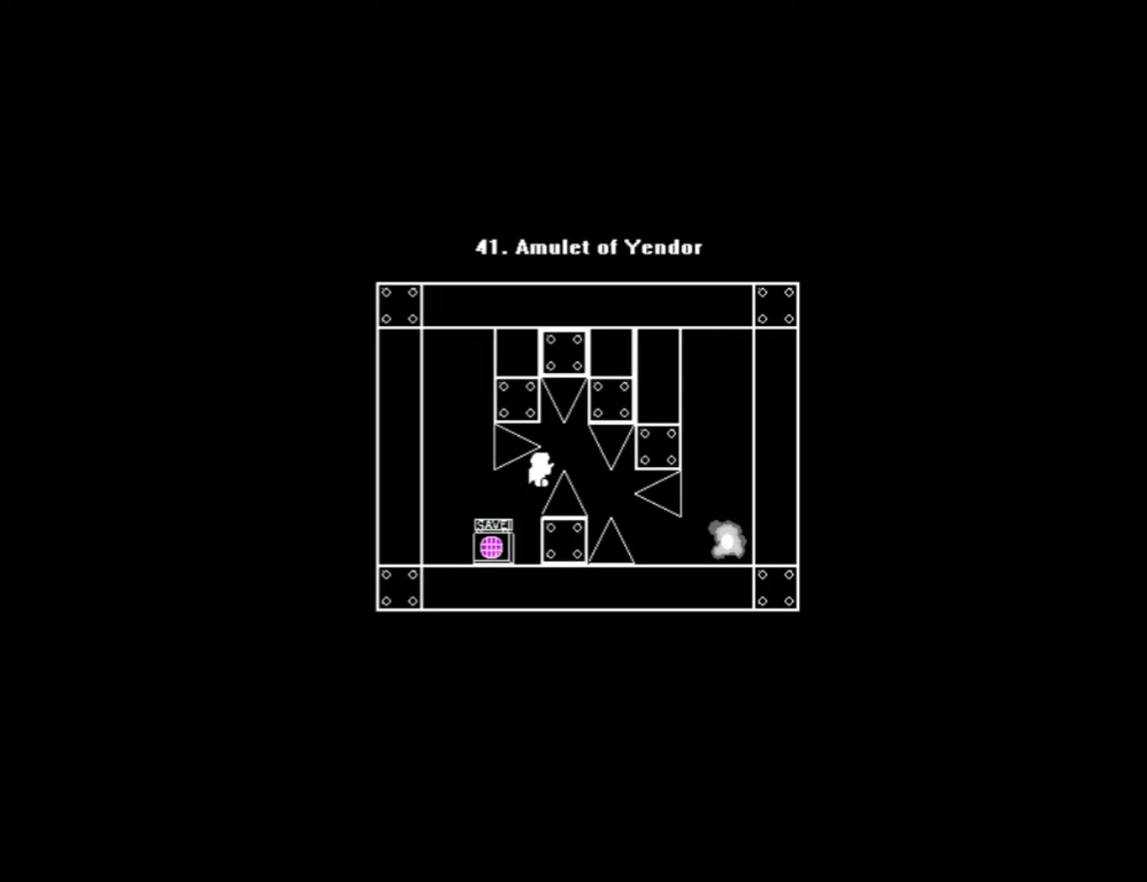
{"keys": [], "events": [[60, "0", "up"], [80, "right", "up"], [220, "right", "down"], [380, "0", "down"], [380, "1", "up"], [380, "right", "up"], [400, "0", "up"]]}
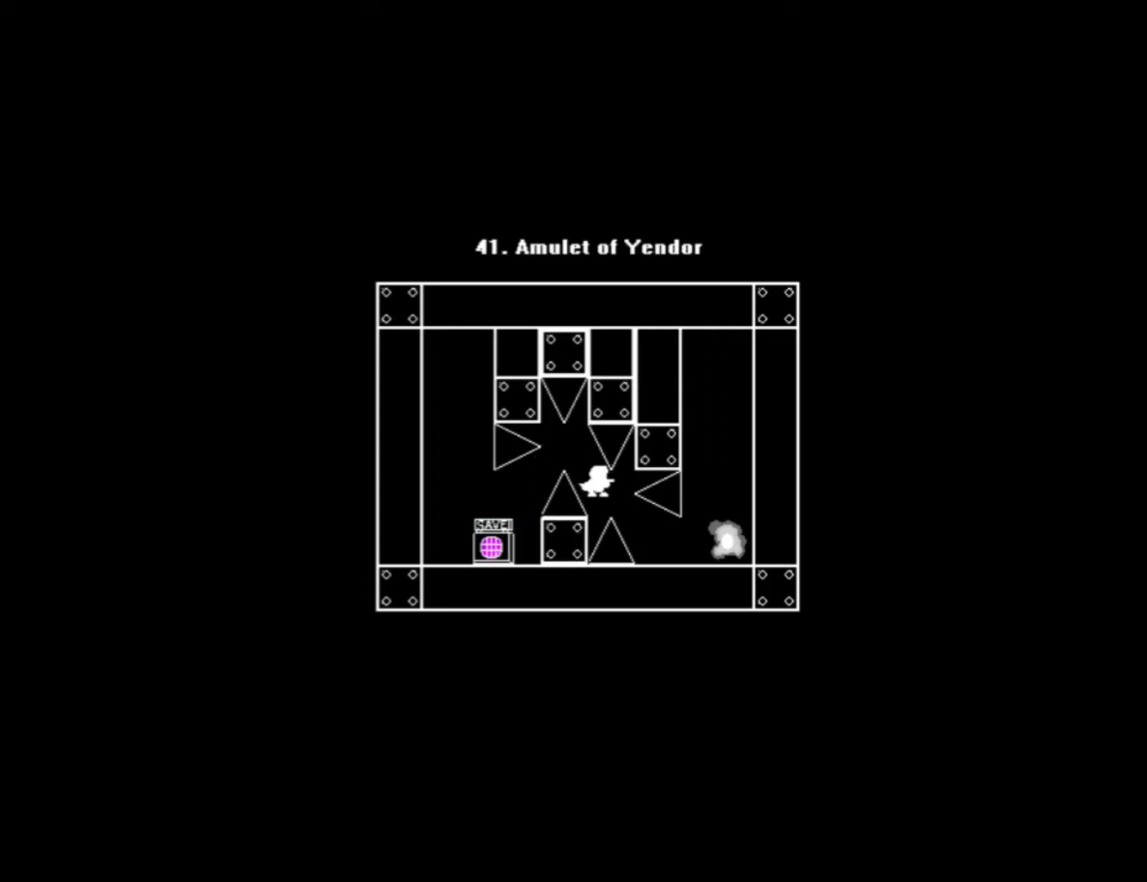
{"keys": [], "events": [[20, "right", "down"], [460, "right", "up"]]}
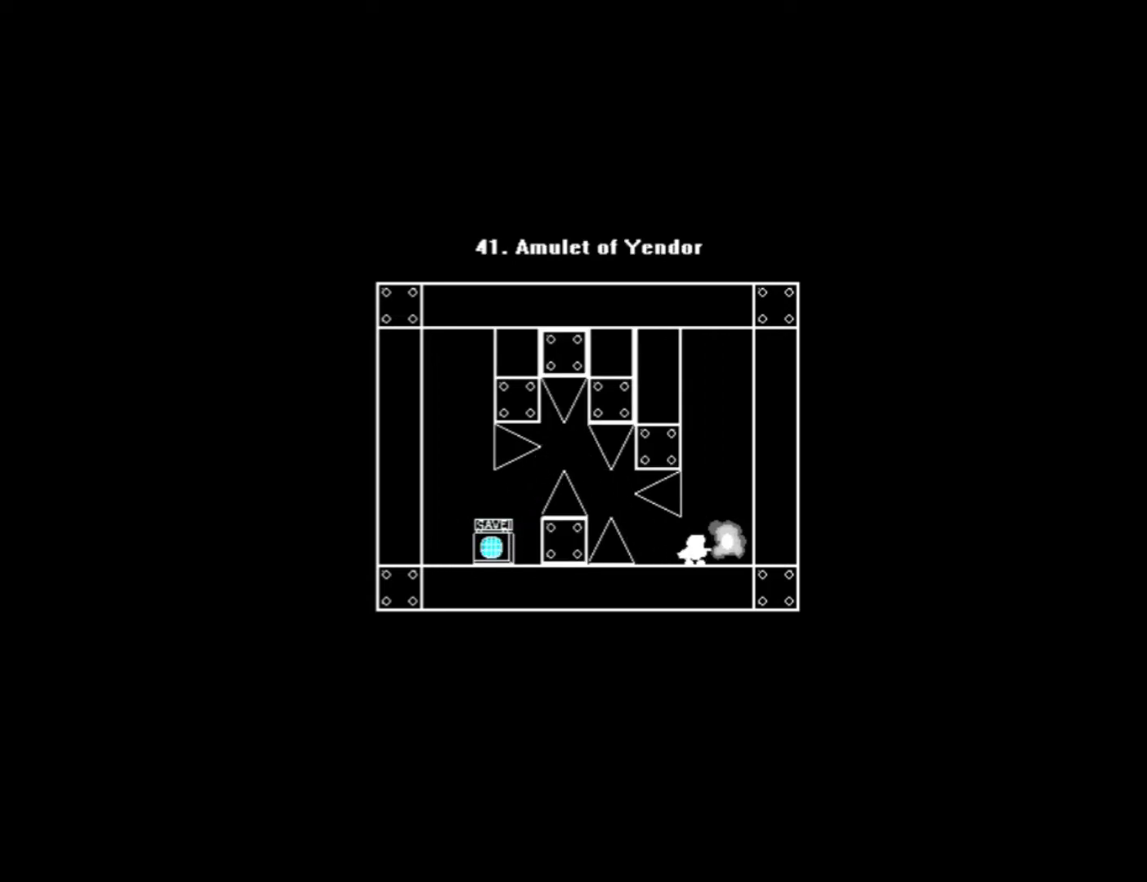
{"keys": [], "events": [[160, "right", "down"], [200, "right", "up"]]}
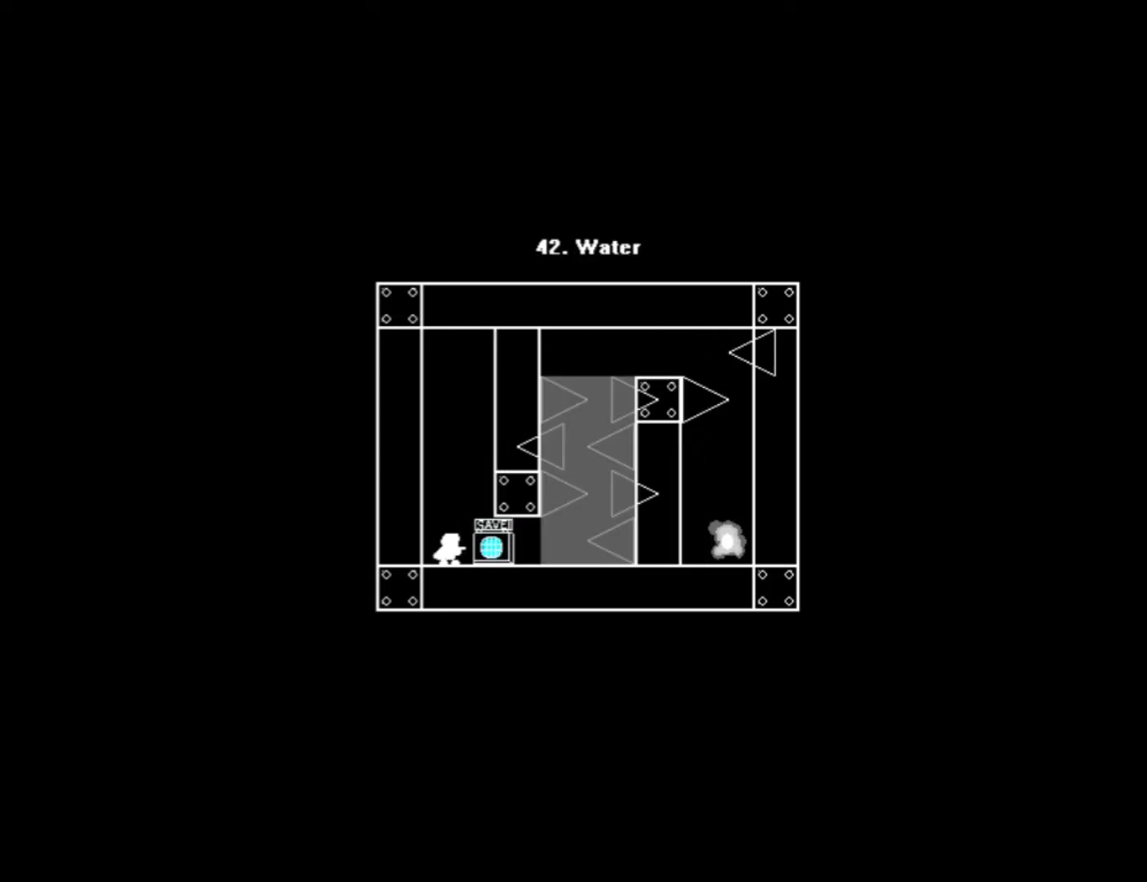
{"keys": [], "events": [[100, "right", "down"], [360, "right", "up"], [400, "s", "down"], [460, "s", "up"]]}
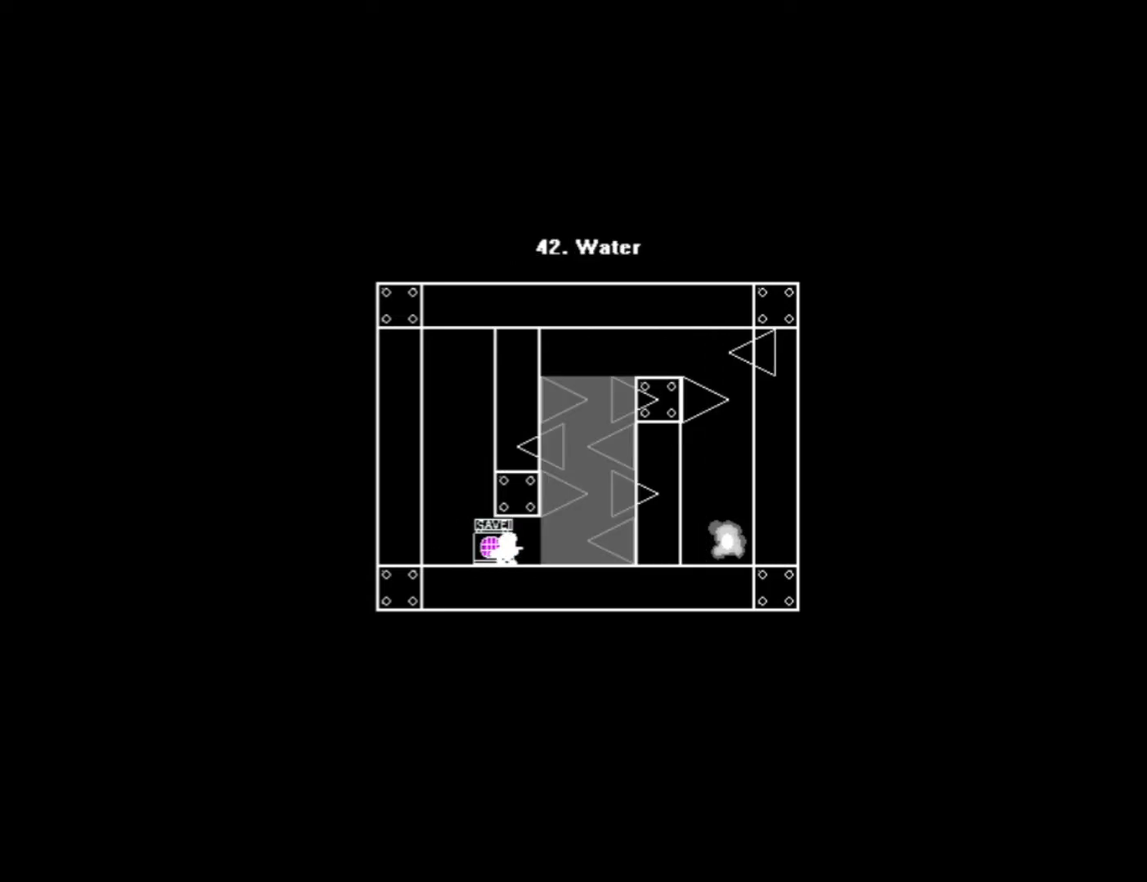
{"keys": ["right"], "events": [[20, "s", "down"], [100, "s", "up"], [160, "s", "down"], [240, "s", "up"], [300, "r", "down"], [340, "r", "up"], [340, "right", "down"]]}
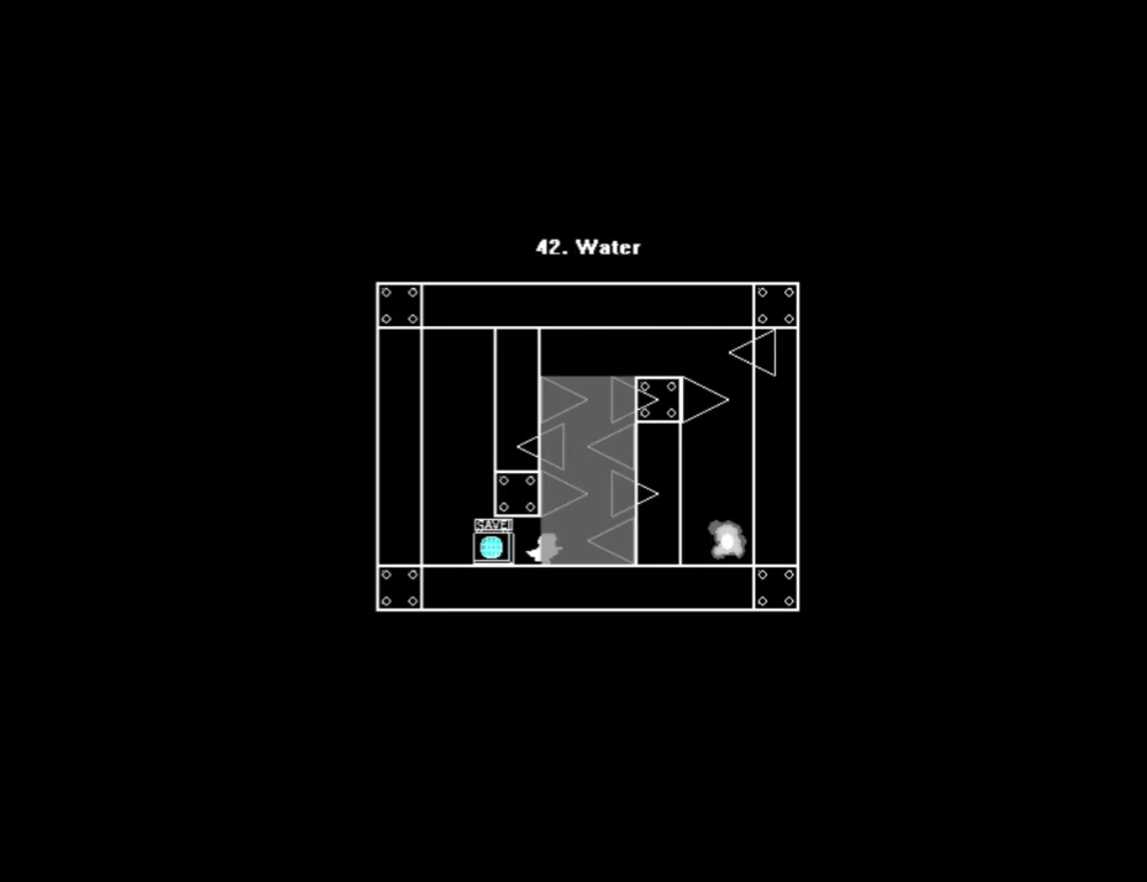
{"keys": [], "events": [[40, "right", "up"], [320, "right", "down"], [340, "right", "up"]]}
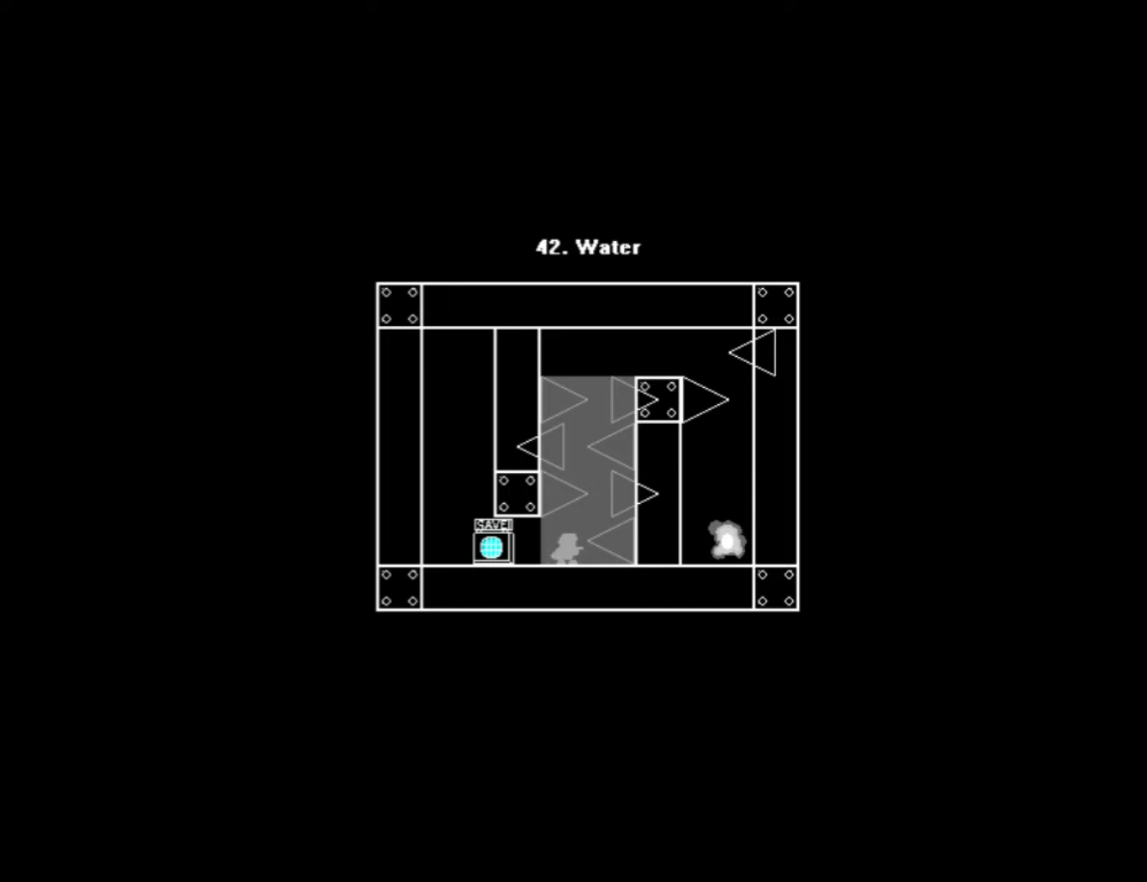
{"keys": [], "events": [[180, "0", "down"], [200, "right", "down"], [240, "0", "up"], [320, "right", "up"], [400, "0", "down"], [460, "0", "up"]]}
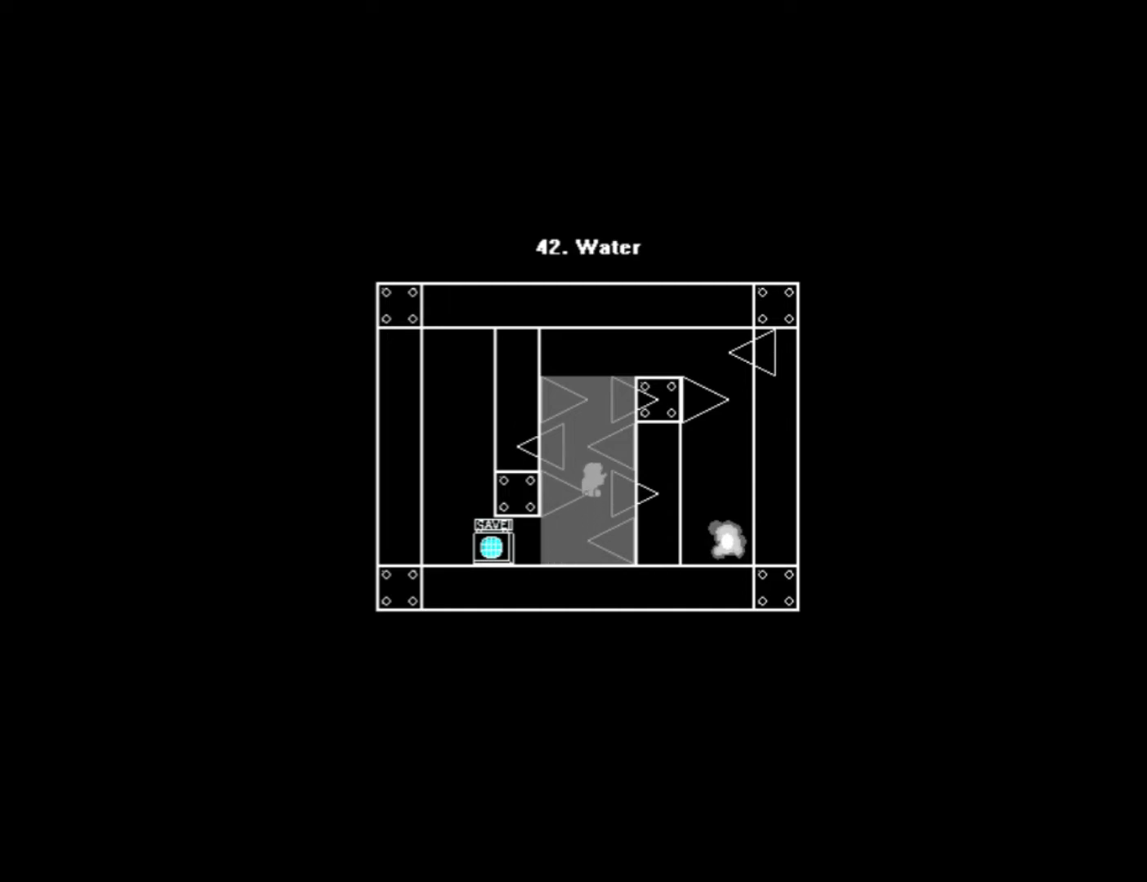
{"keys": [], "events": [[340, "0", "down"], [360, "0", "up"]]}
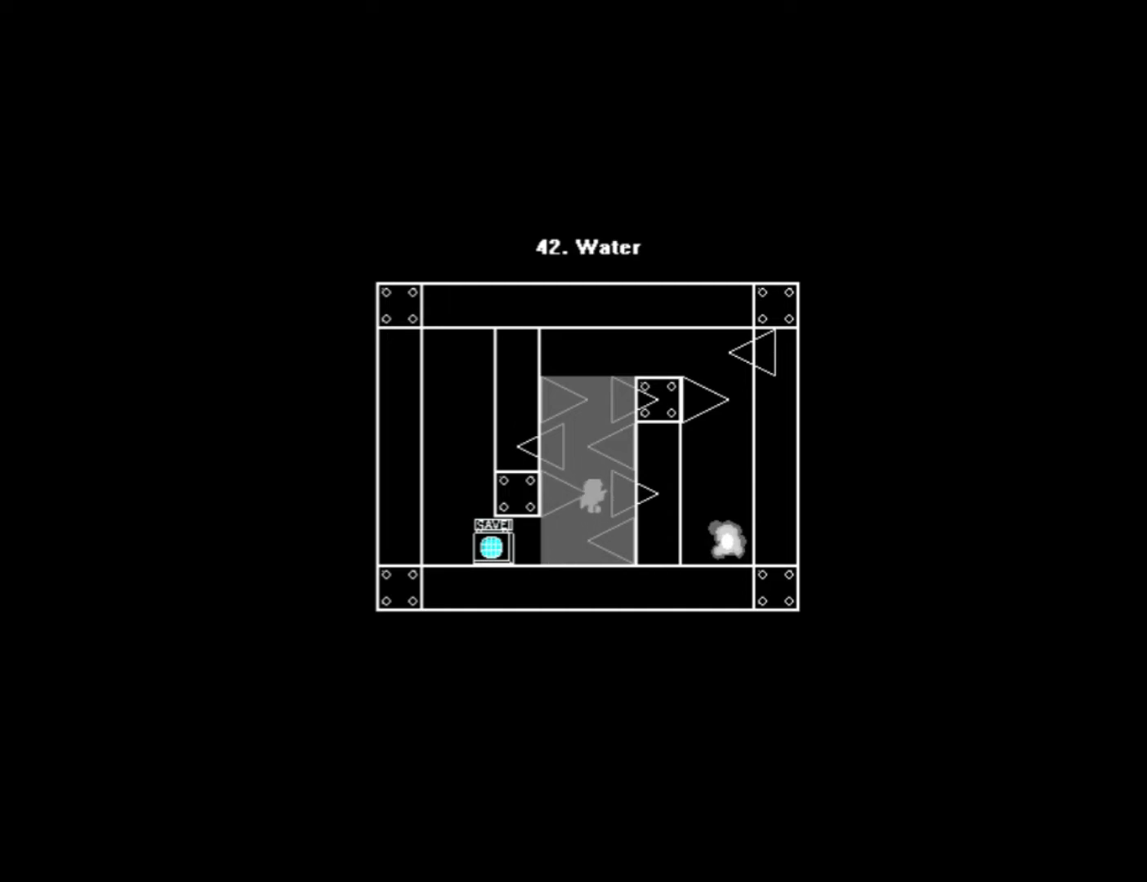
{"keys": [], "events": [[140, "0", "down"], [220, "0", "up"], [240, "left", "down"], [320, "0", "down"], [320, "left", "up"], [360, "0", "up"]]}
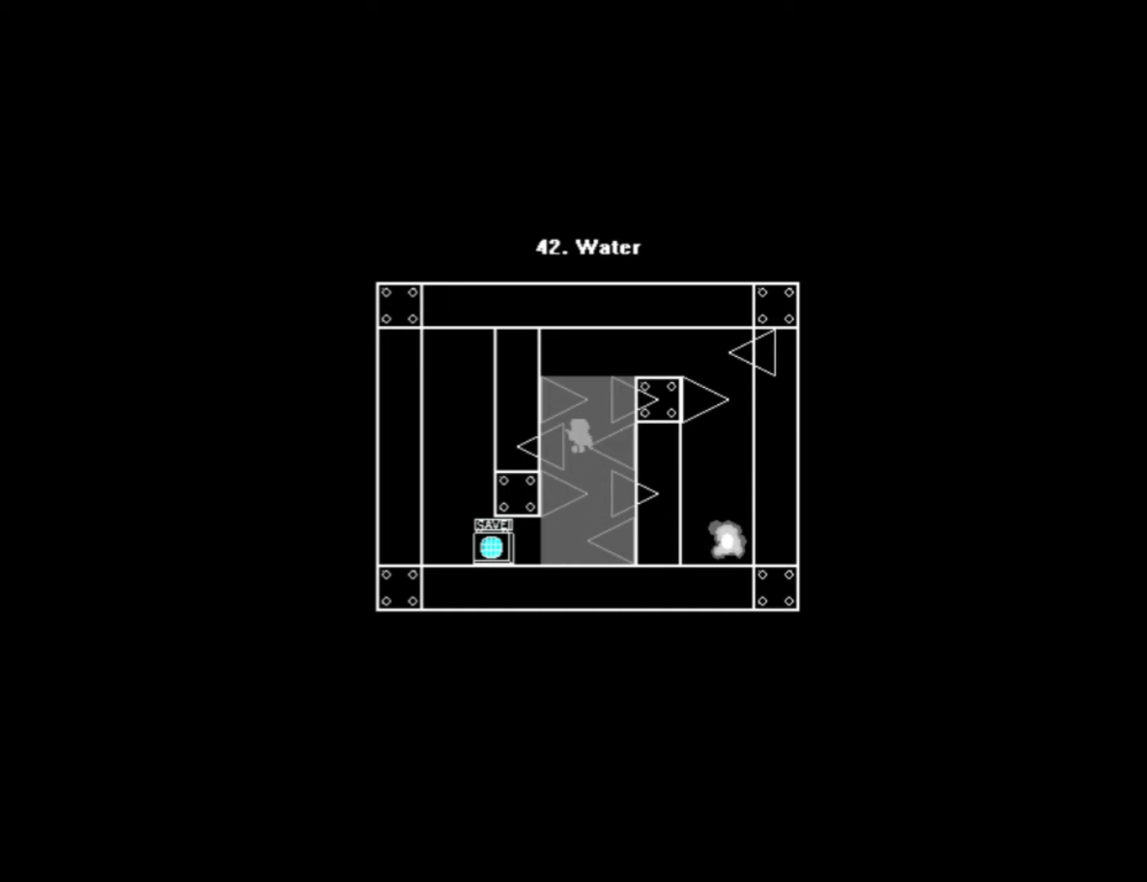
{"keys": [], "events": [[240, "0", "down"], [280, "0", "up"]]}
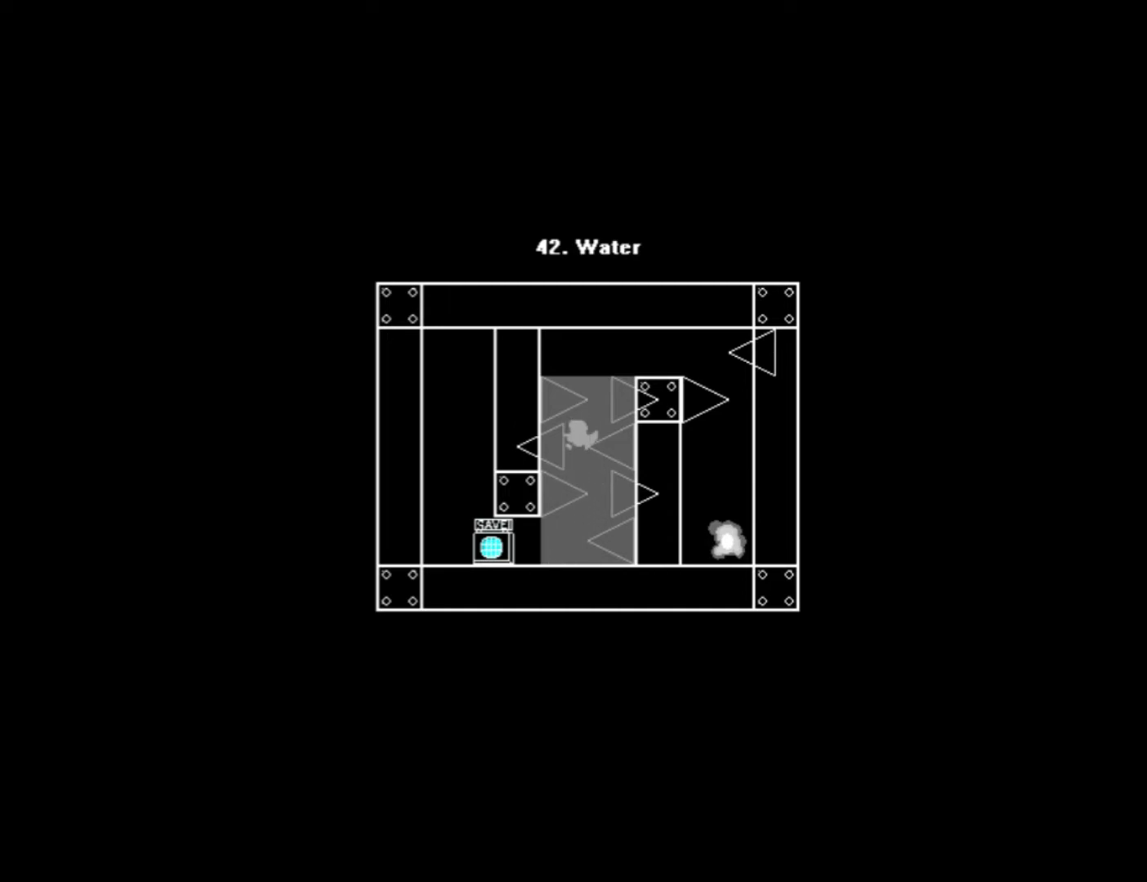
{"keys": [], "events": [[160, "0", "down"], [240, "0", "up"], [240, "right", "down"], [320, "0", "down"], [320, "right", "up"], [360, "0", "up"]]}
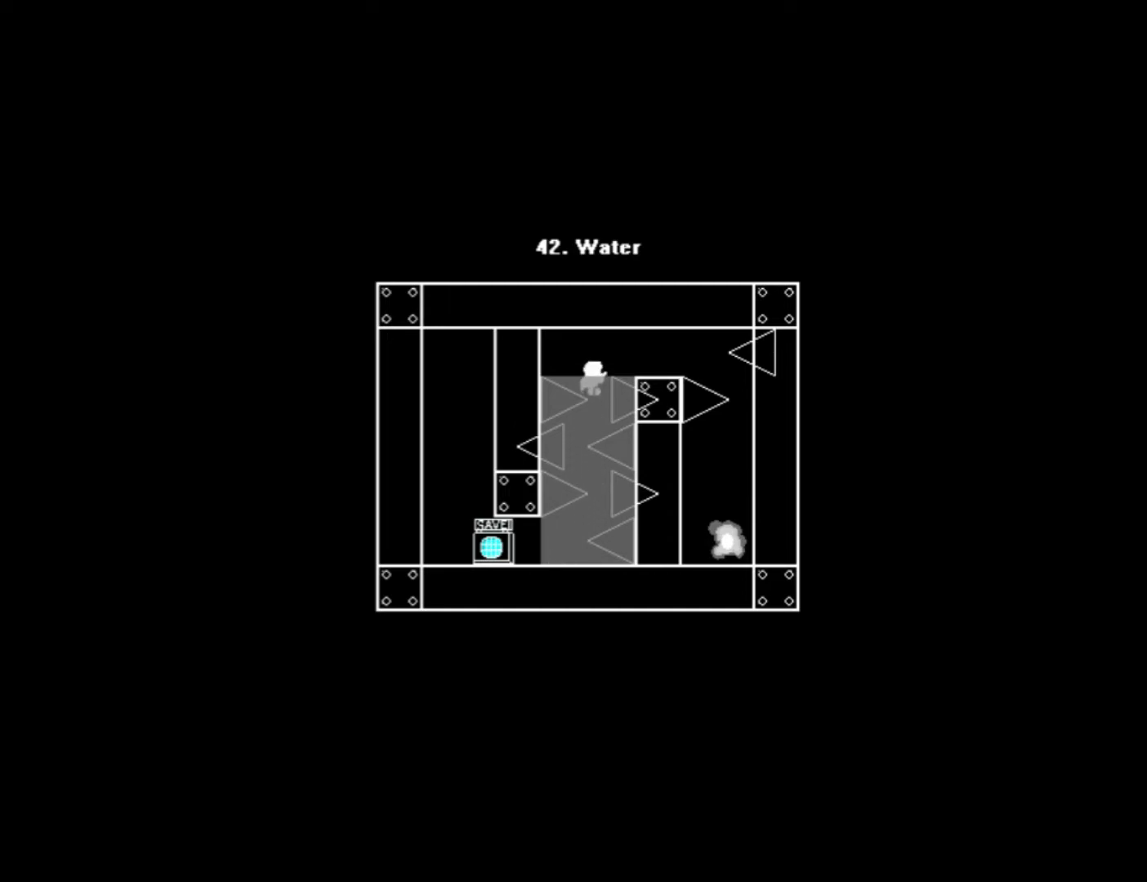
{"keys": [], "events": [[240, "0", "down"], [280, "0", "up"]]}
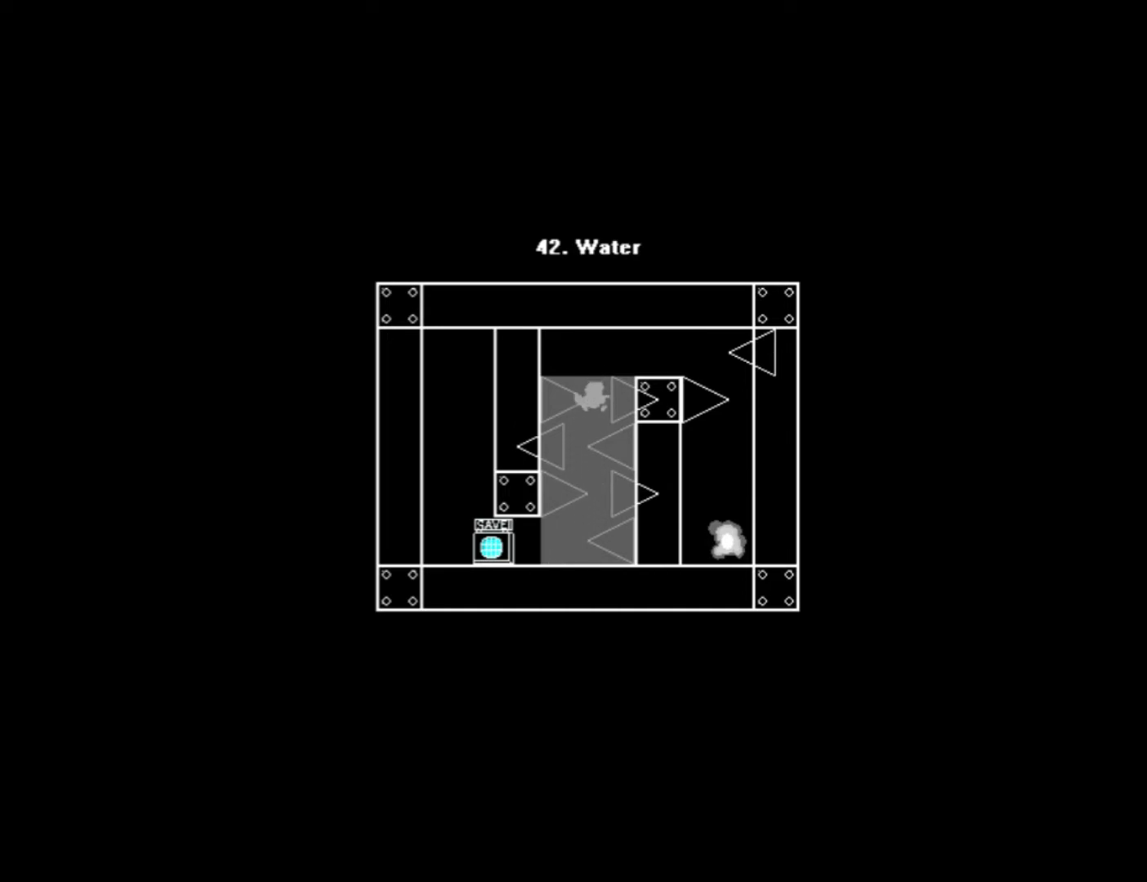
{"keys": [], "events": [[100, "0", "down"], [200, "right", "down"], [260, "0", "up"], [480, "right", "up"]]}
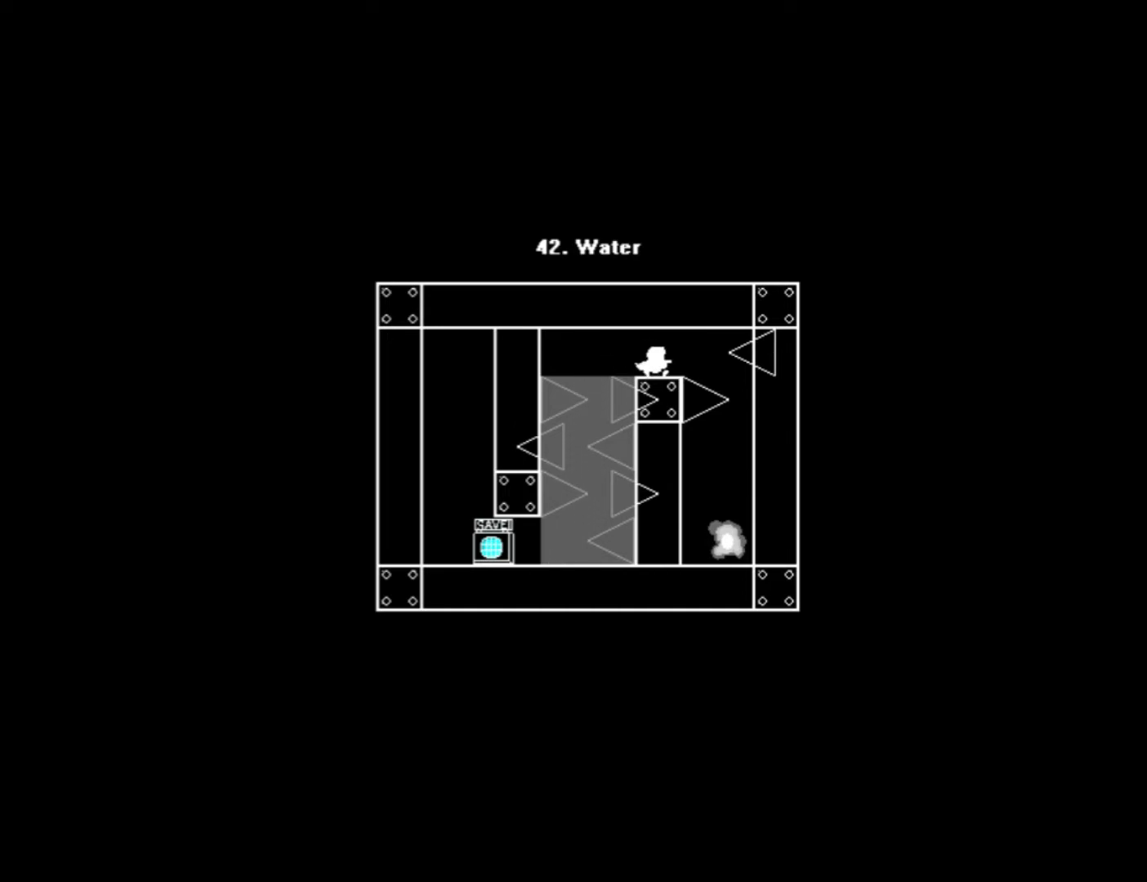
{"keys": [], "events": []}
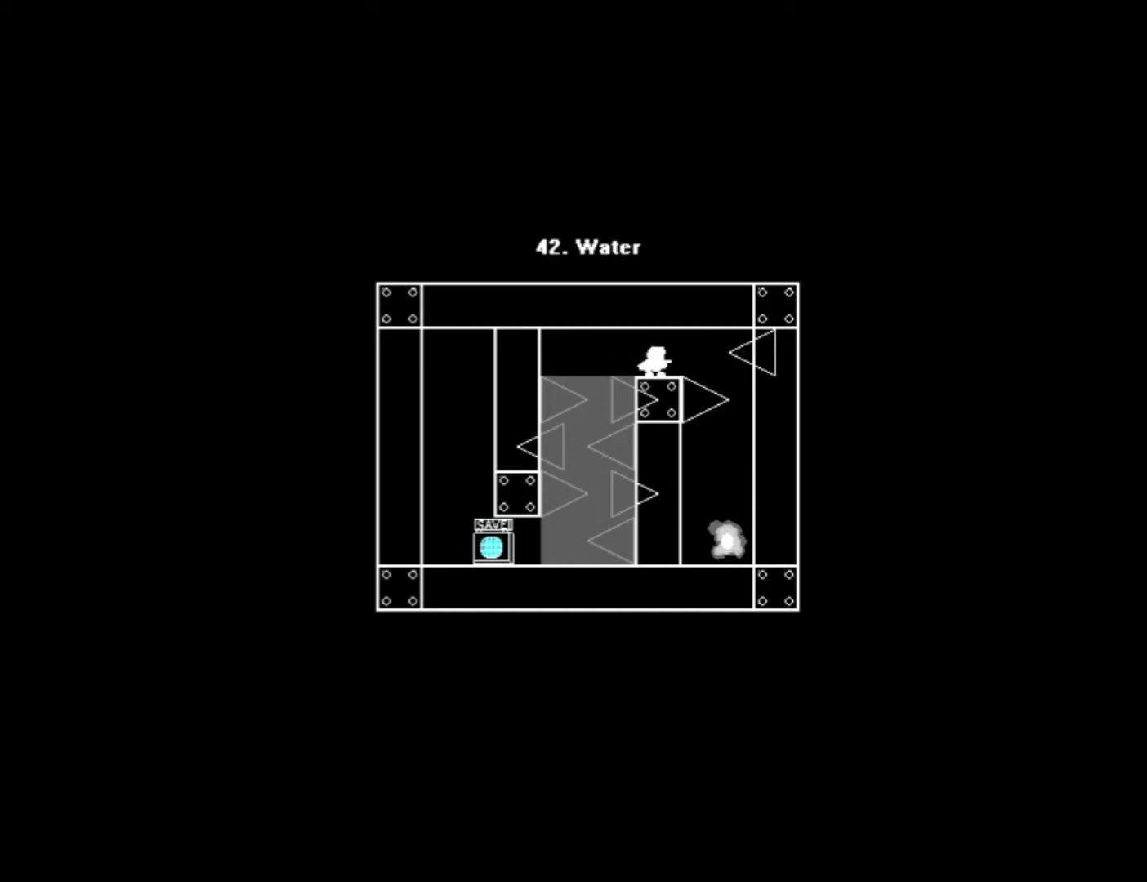
{"keys": [], "events": [[280, "right", "down"], [320, "right", "up"]]}
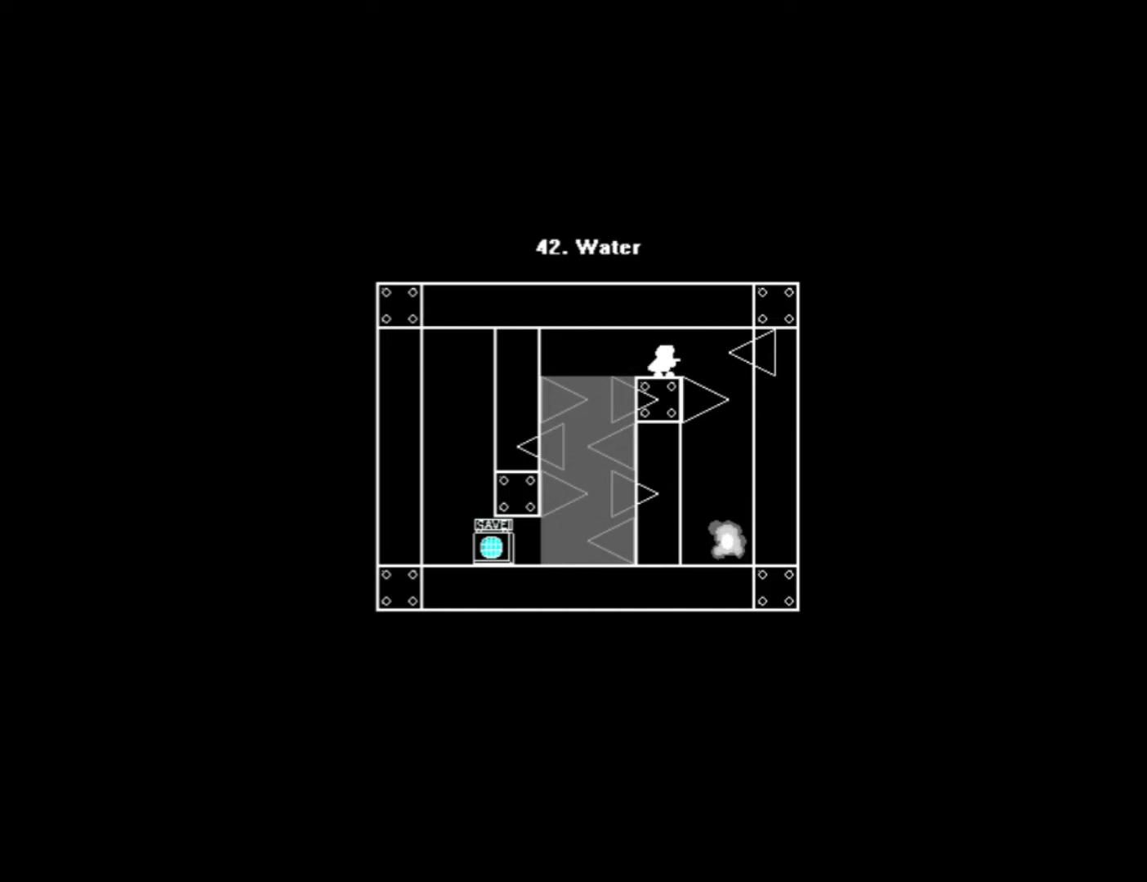
{"keys": [], "events": []}
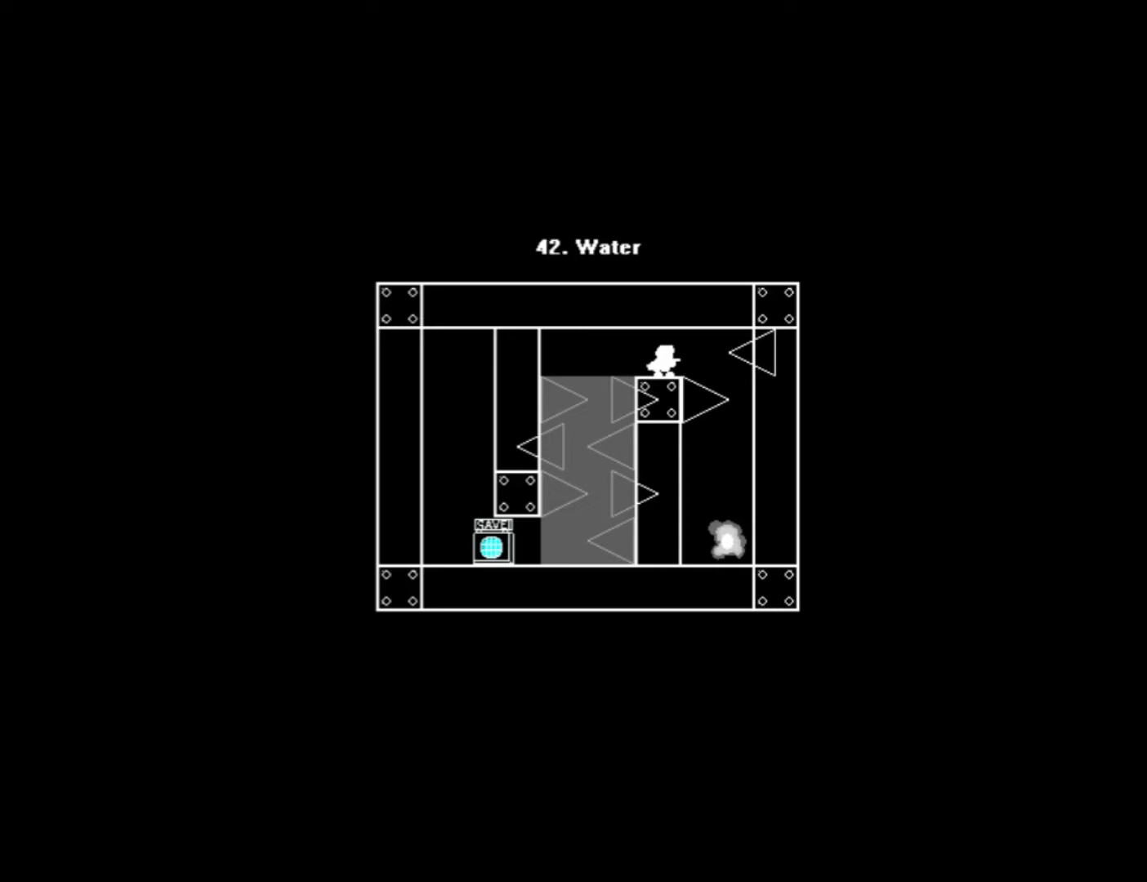
{"keys": [], "events": []}
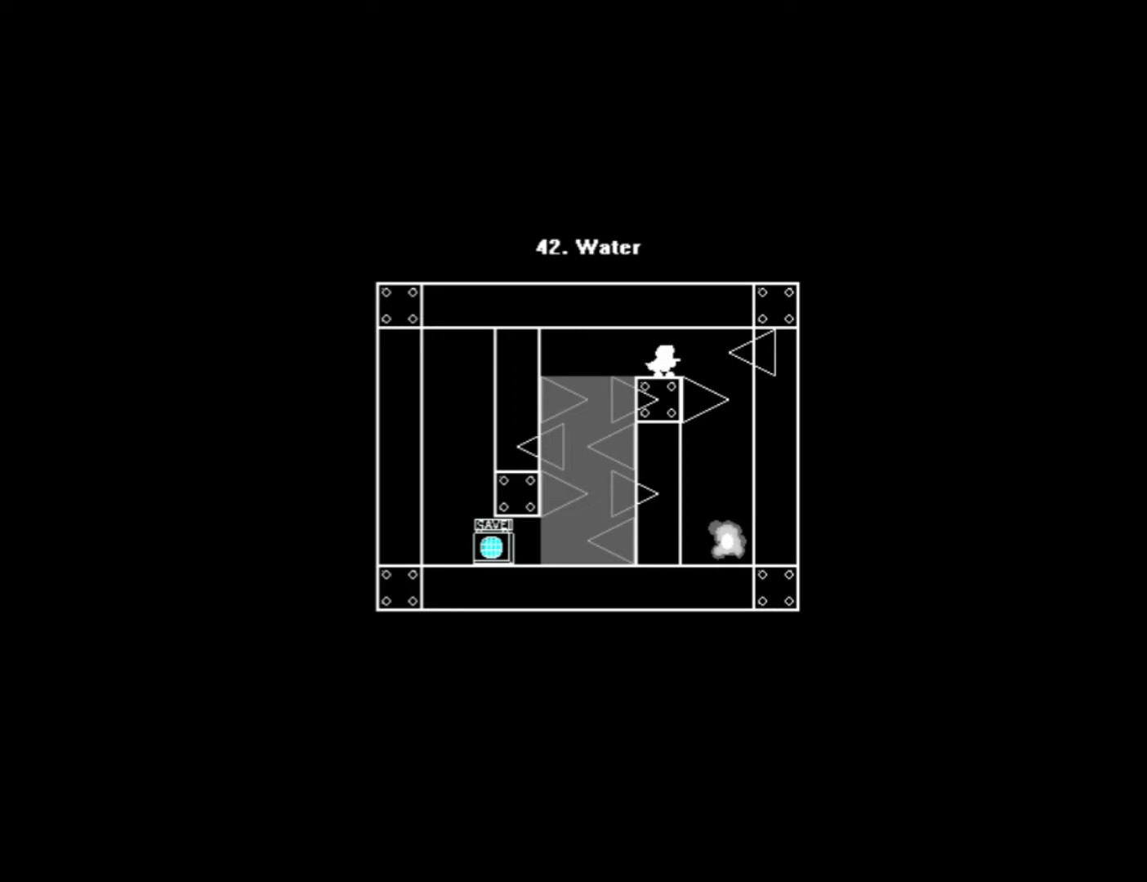
{"keys": [], "events": []}
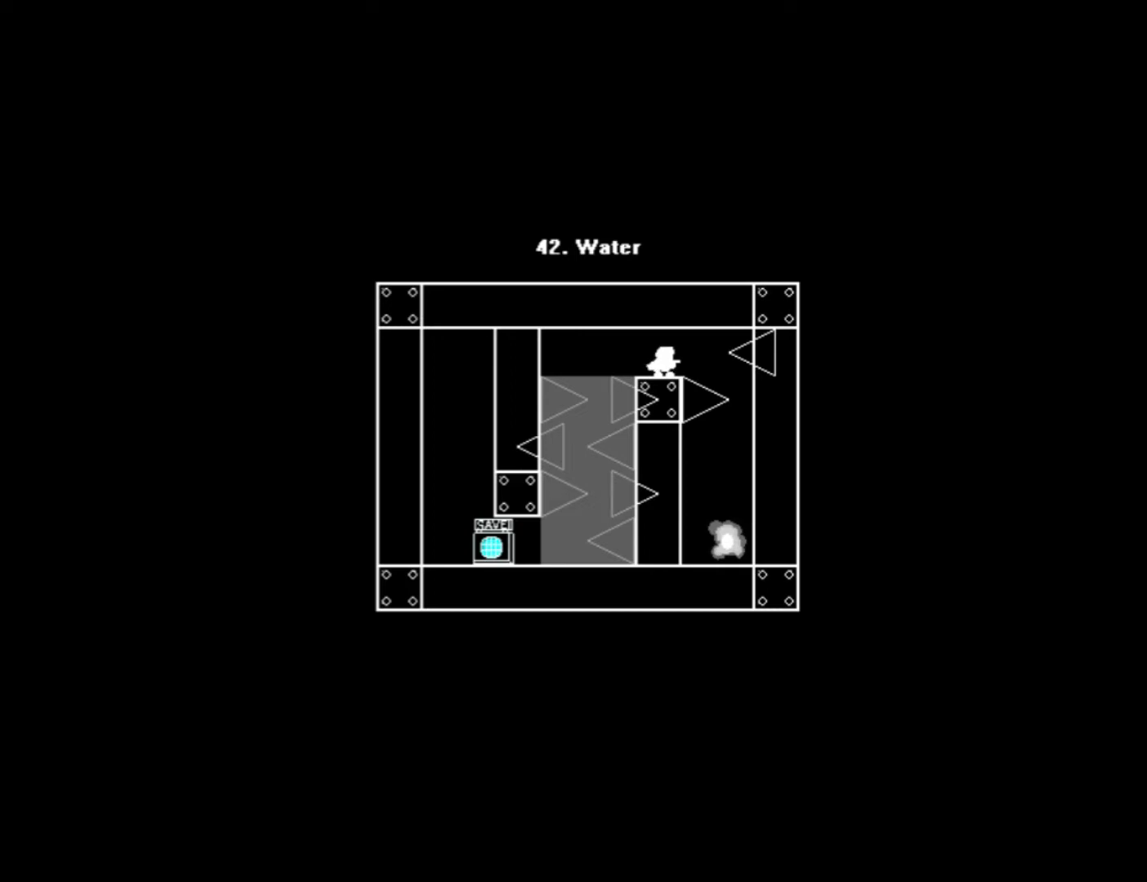
{"keys": [], "events": []}
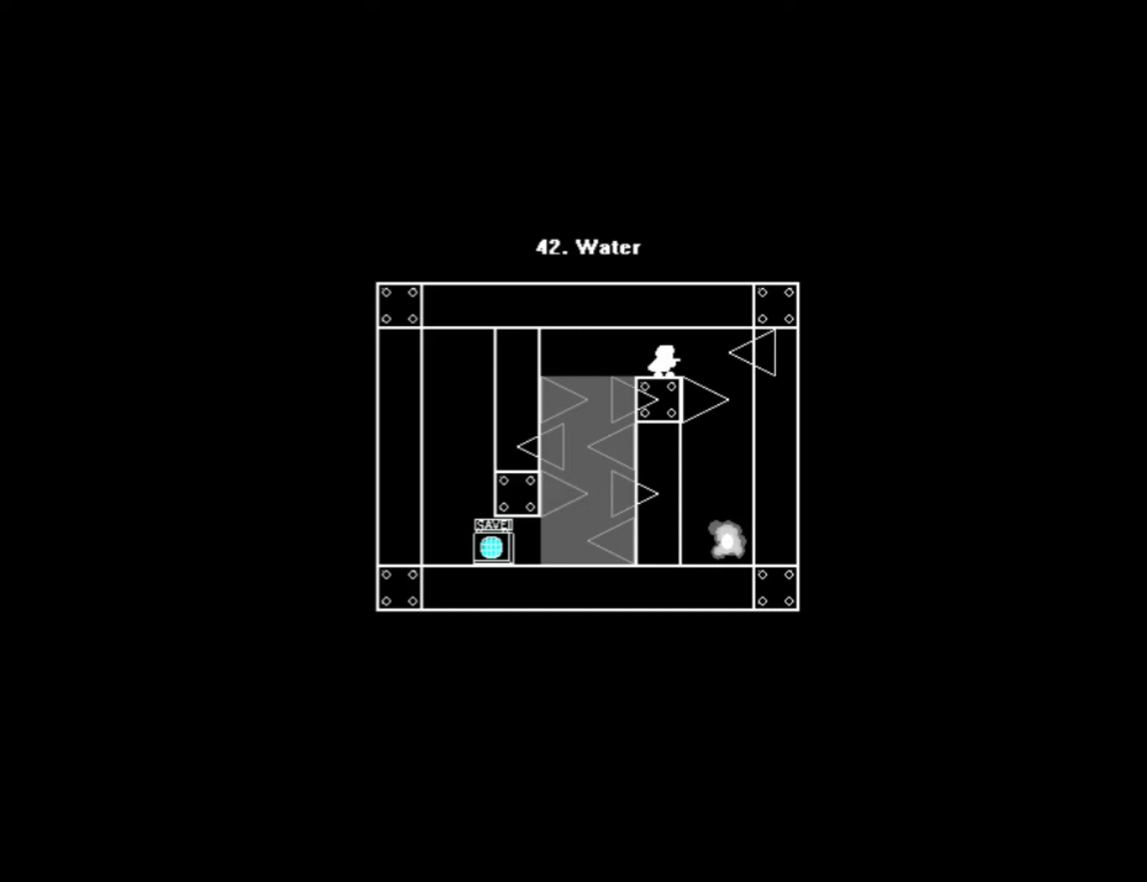
{"keys": ["right"], "events": [[480, "right", "down"]]}
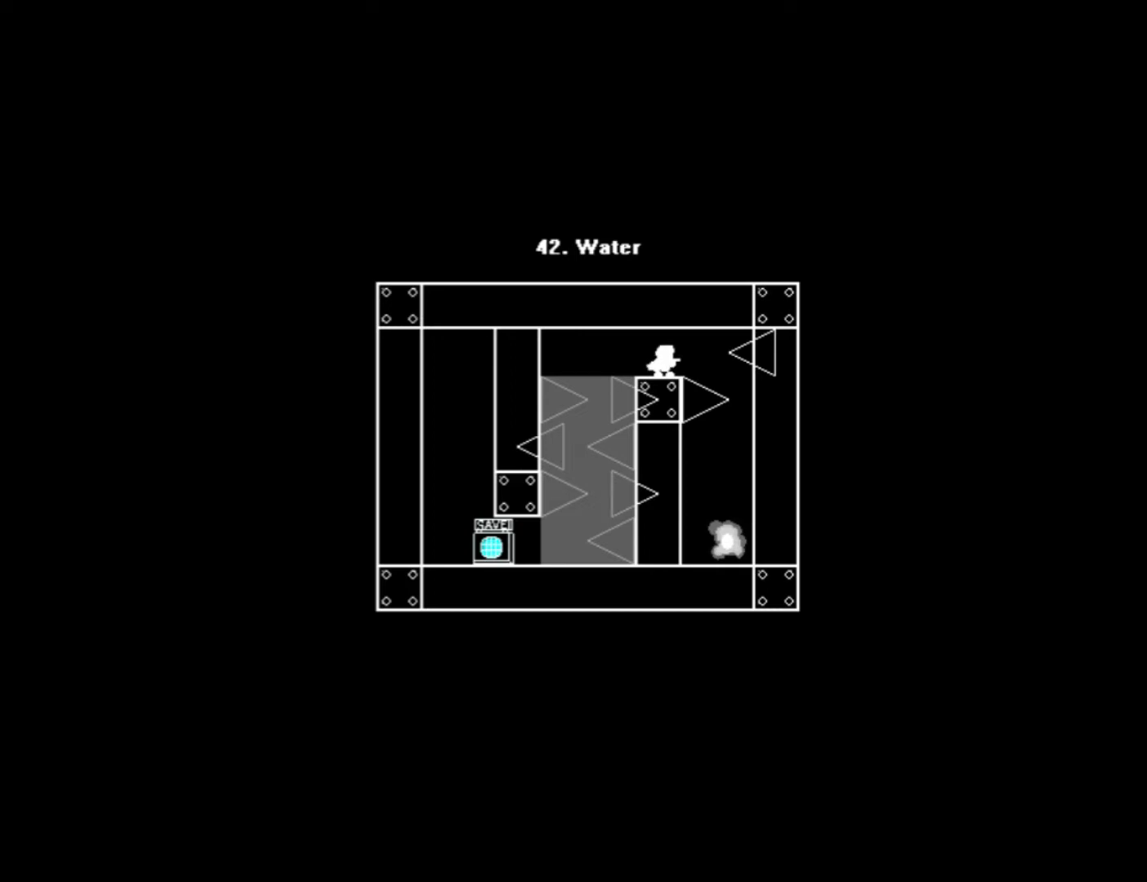
{"keys": ["0"], "events": [[20, "right", "up"], [400, "0", "down"]]}
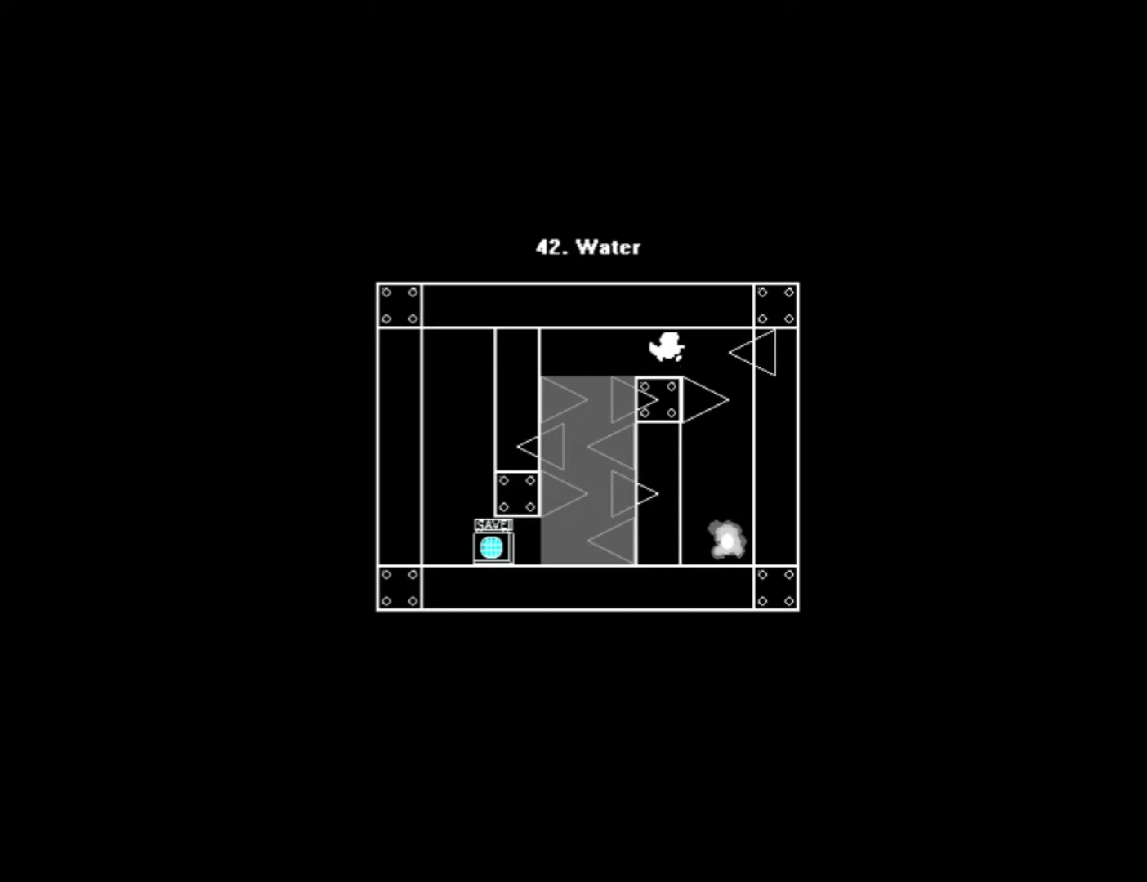
{"keys": ["0"], "events": [[20, "0", "up"], [140, "0", "down"], [220, "0", "up"], [320, "0", "down"]]}
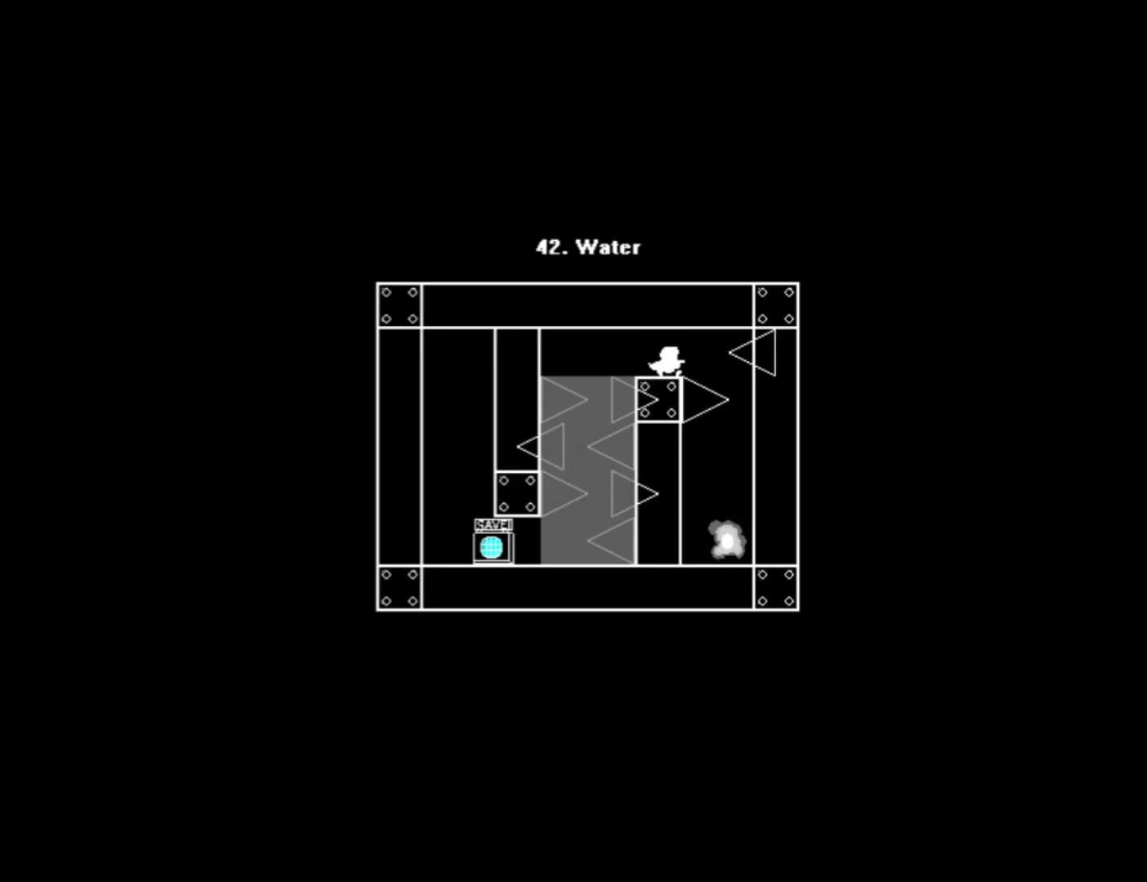
{"keys": ["1"], "events": [[140, "1", "down"], [240, "0", "up"], [380, "0", "down"], [480, "0", "up"]]}
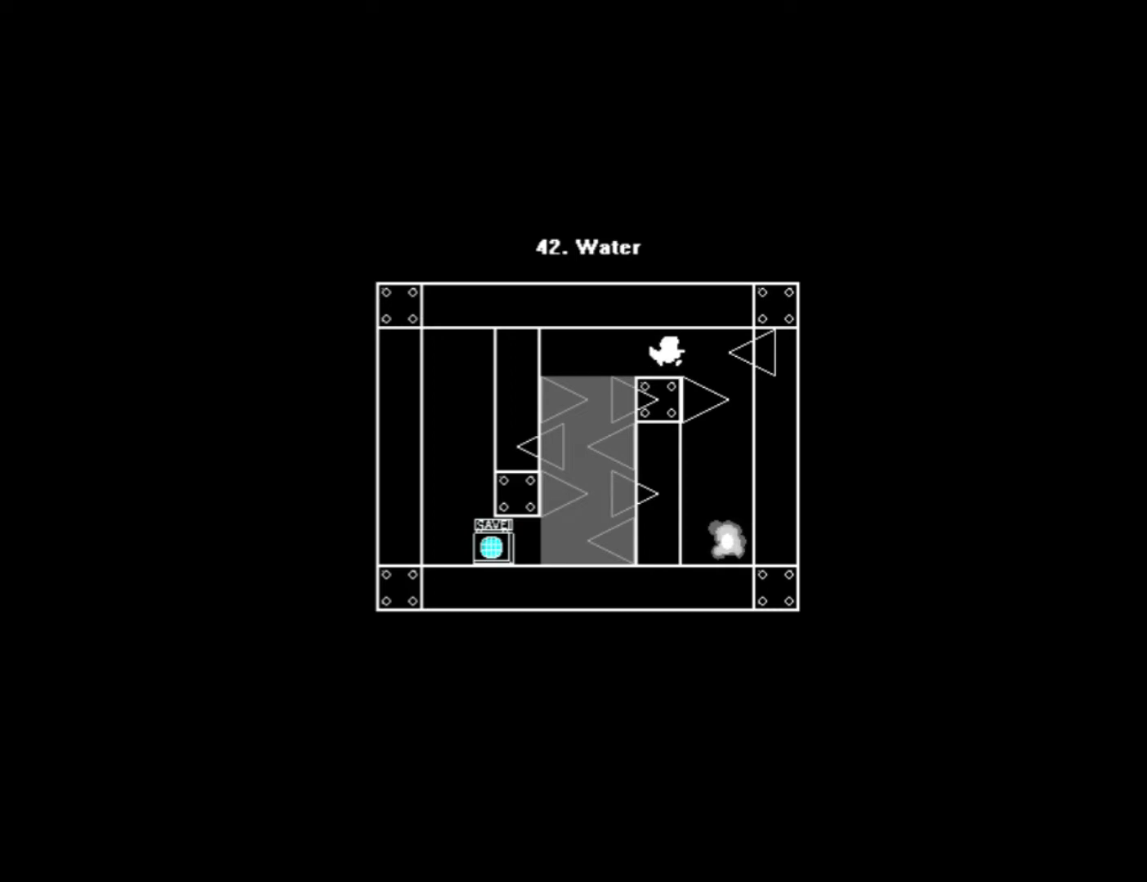
{"keys": ["0"], "events": [[60, "0", "down"], [160, "0", "up"], [500, "0", "down"], [500, "1", "up"]]}
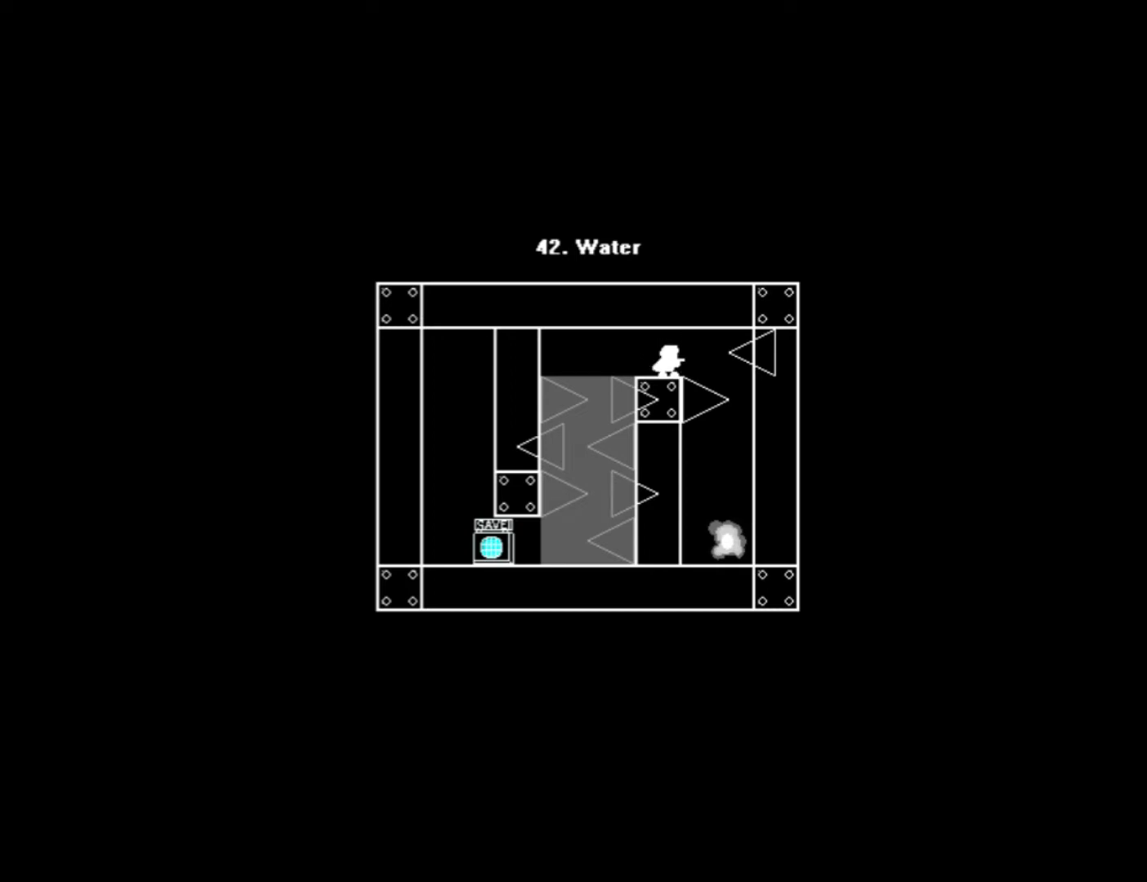
{"keys": [], "events": [[20, "right", "down"], [40, "0", "up"], [440, "right", "up"]]}
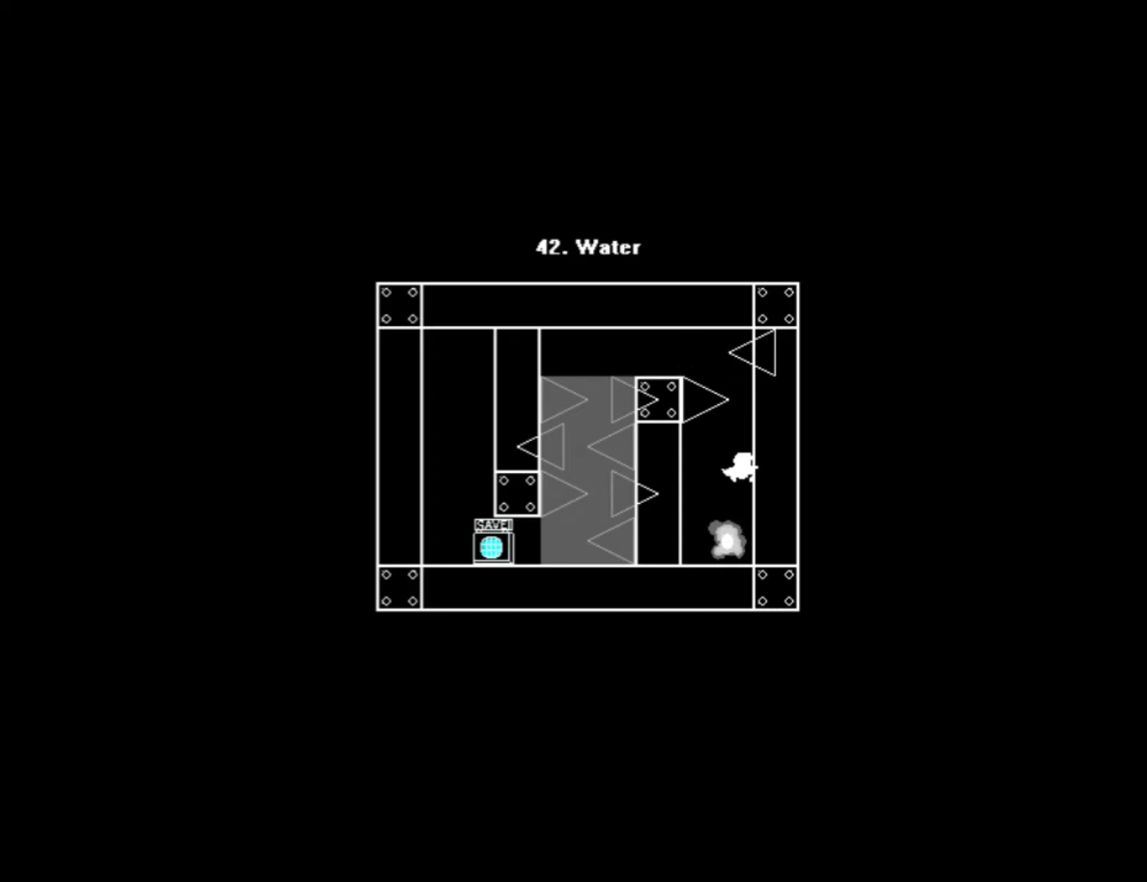
{"keys": ["right"], "events": [[480, "right", "down"]]}
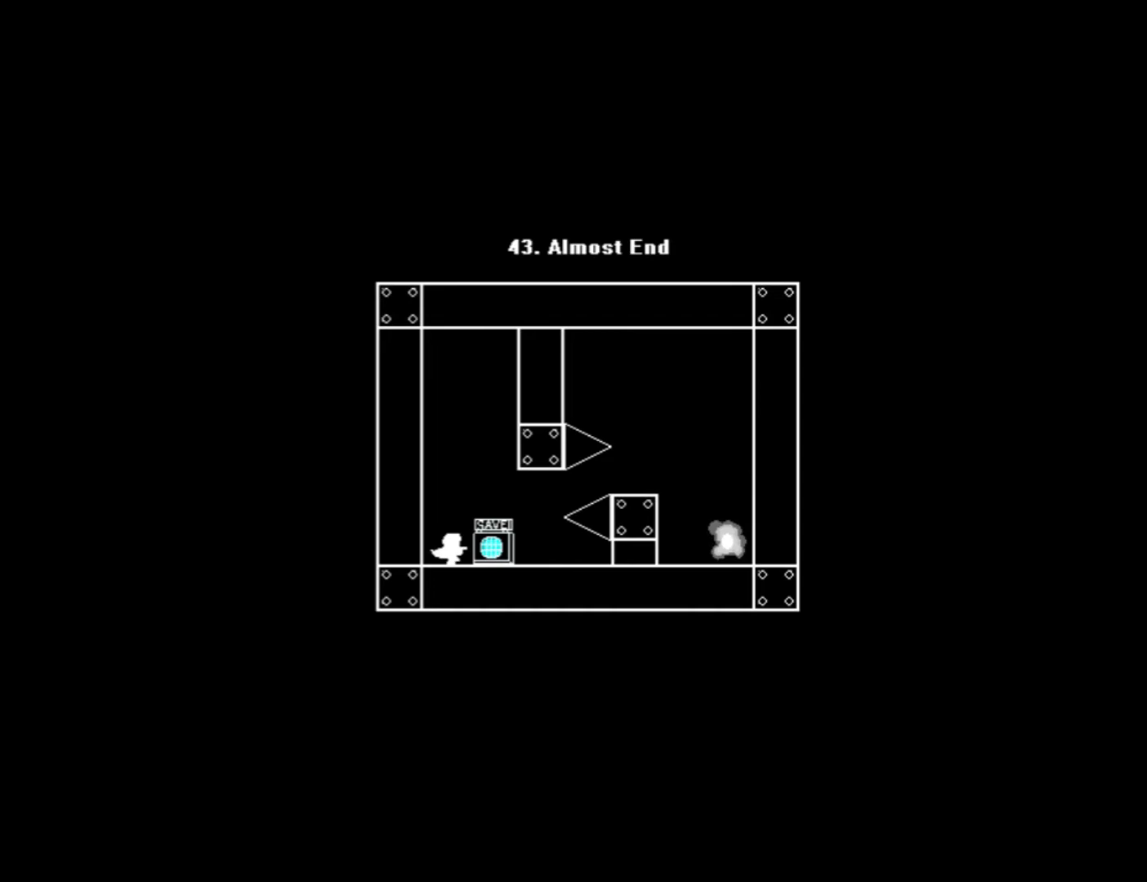
{"keys": [], "events": [[140, "s", "down"], [240, "right", "up"], [240, "s", "up"], [360, "z", "down"], [460, "z", "up"]]}